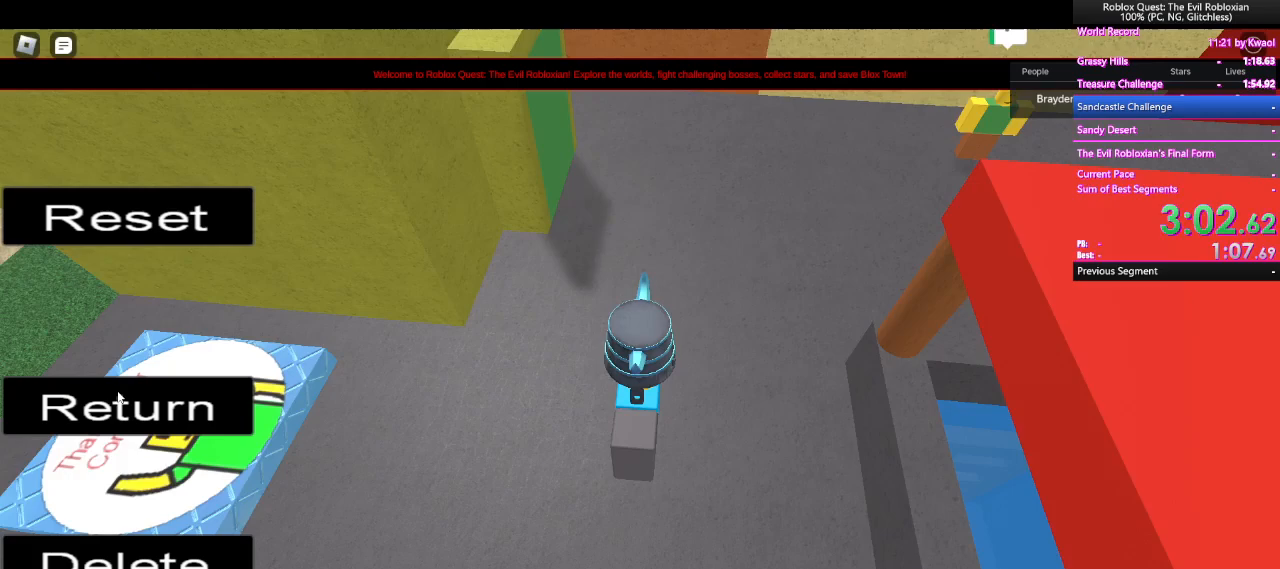
Gameplay with keyboard and mouse; each line is a JSON object with the keys and mouse buttons held at the frame after it. "events" lists presses ("down") and releases ("up") of "1", "2", "3", "4", "5", "a", "alt", "c", "caps_lock", "ctrl", "d", "e", "f", "g", "q", "r", "s", "shift", "space", "t", "tab", "v", "w", "x", "z", "mouse_left", "mouse_wheel" and "mouse_right" between this image and that frame as [ms after this image, input, new state], when the widget could be followed in between. "mouse_left", "mouse_wheel", "mouse_right" = the "left", "wheel", "right" buttons of the "mouse" list. No other keys are recorded. "wheel" means that the mouse wheel is clicked or scrolled. Not read: mouse_move.
{"keys": [], "mouse": [], "events": []}
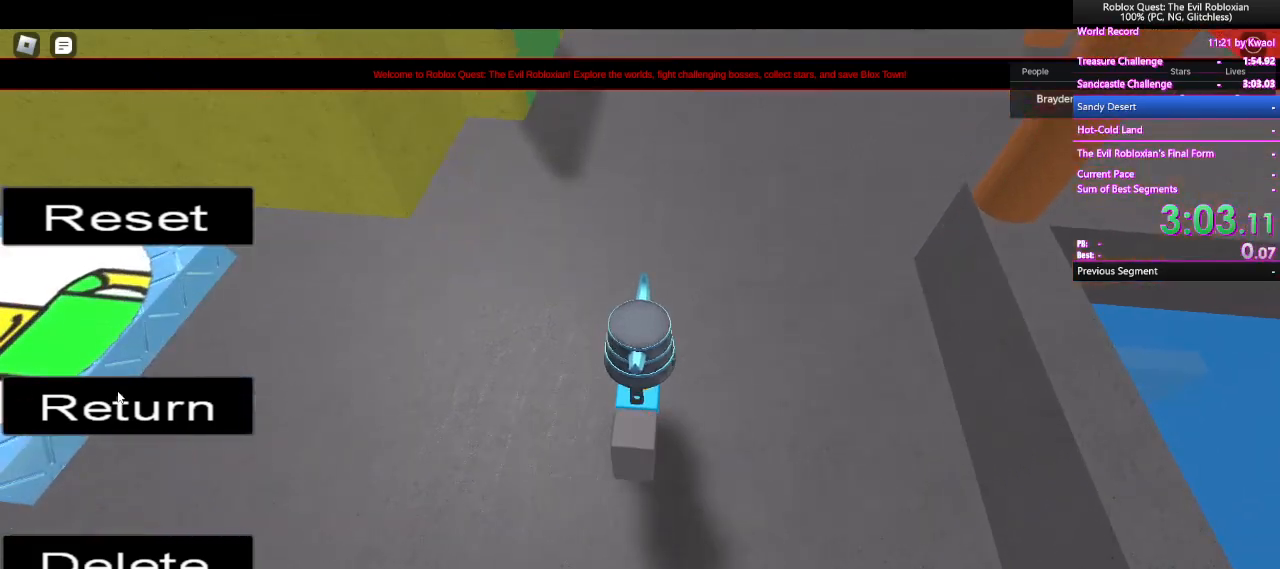
{"keys": ["space", "w"], "mouse": ["right"], "events": [[100, "s", "down"], [150, "space", "down"], [200, "s", "up"], [300, "w", "down"], [483, "mouse_right", "down"]]}
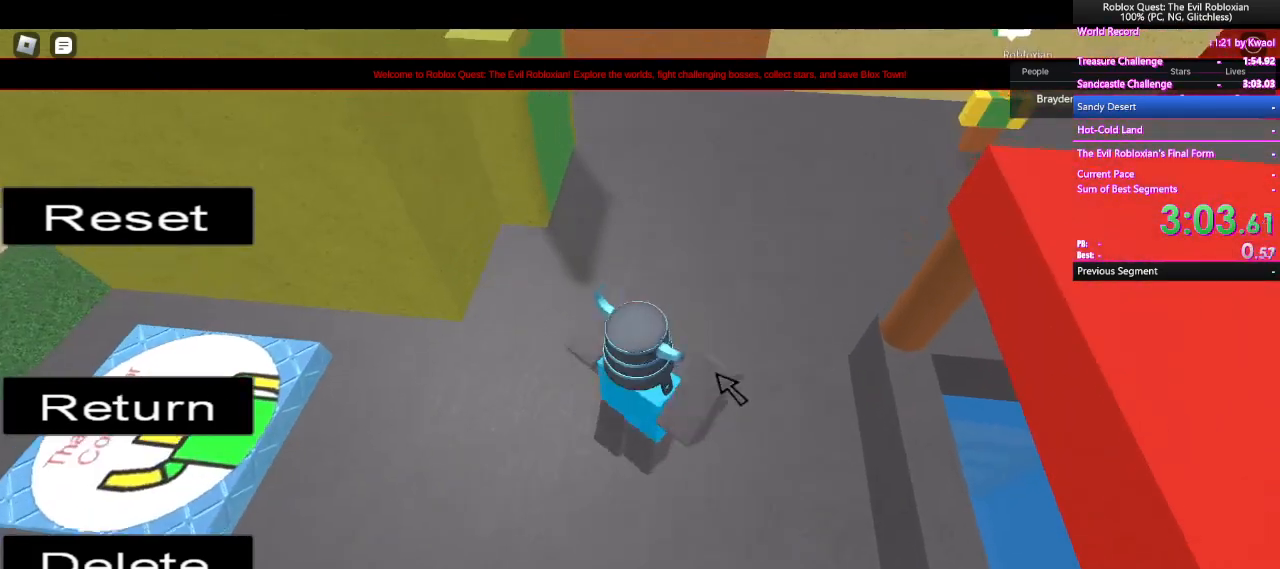
{"keys": ["space", "w"], "mouse": ["right"], "events": []}
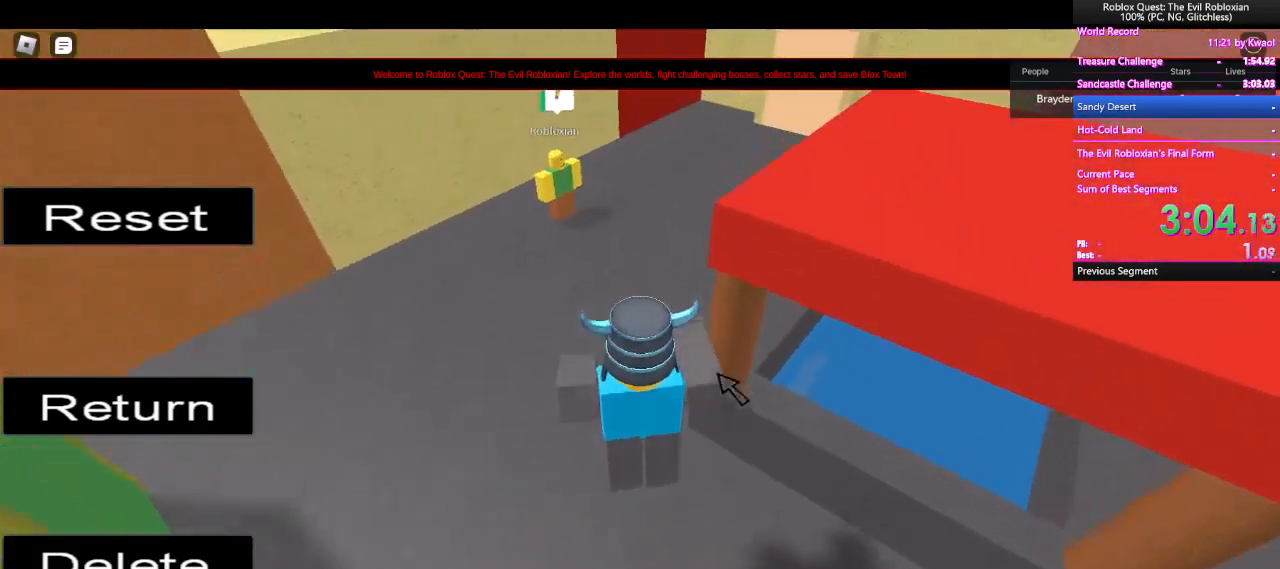
{"keys": ["space", "w"], "mouse": ["right"], "events": [[83, "mouse_right", "up"], [467, "mouse_right", "down"]]}
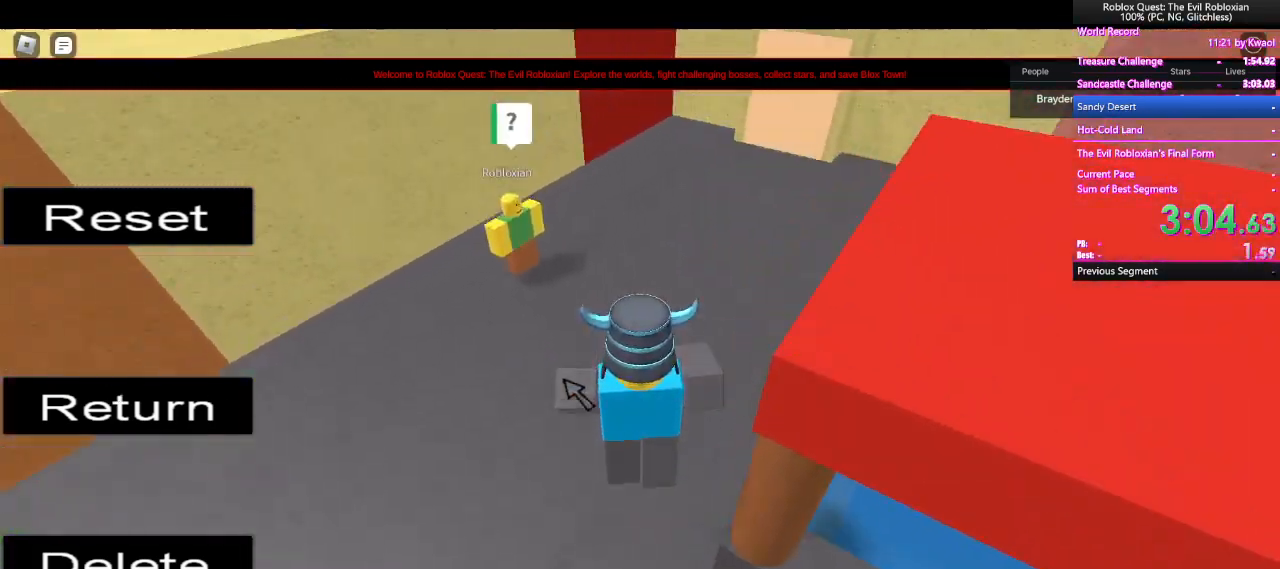
{"keys": ["space", "w"], "mouse": [], "events": [[450, "mouse_right", "up"]]}
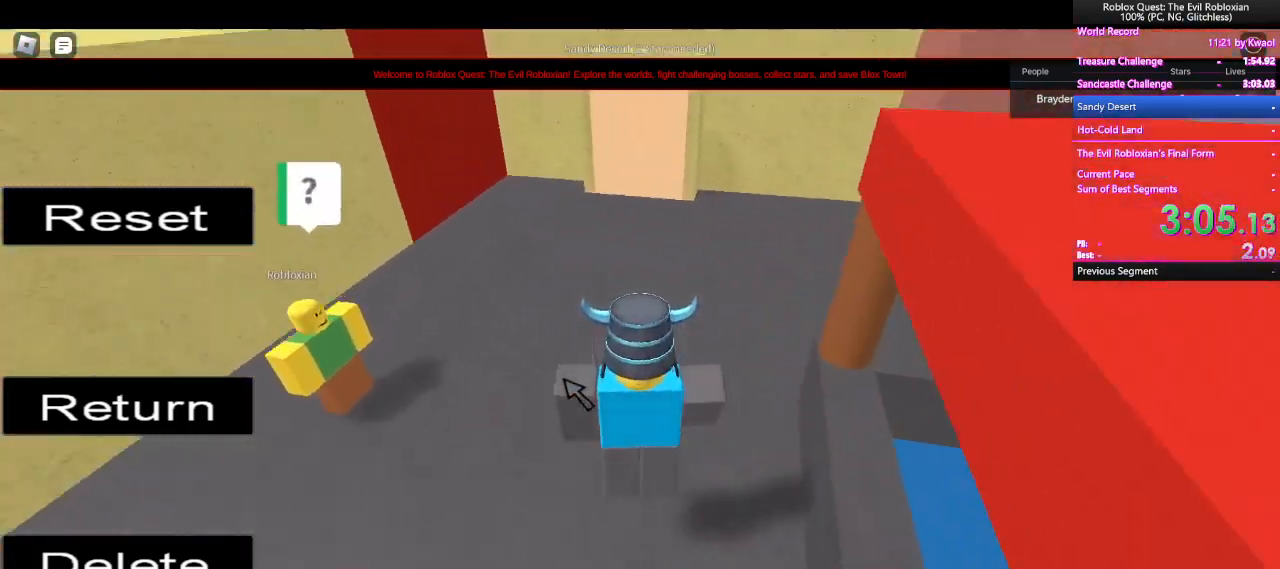
{"keys": ["w"], "mouse": [], "events": [[217, "space", "up"]]}
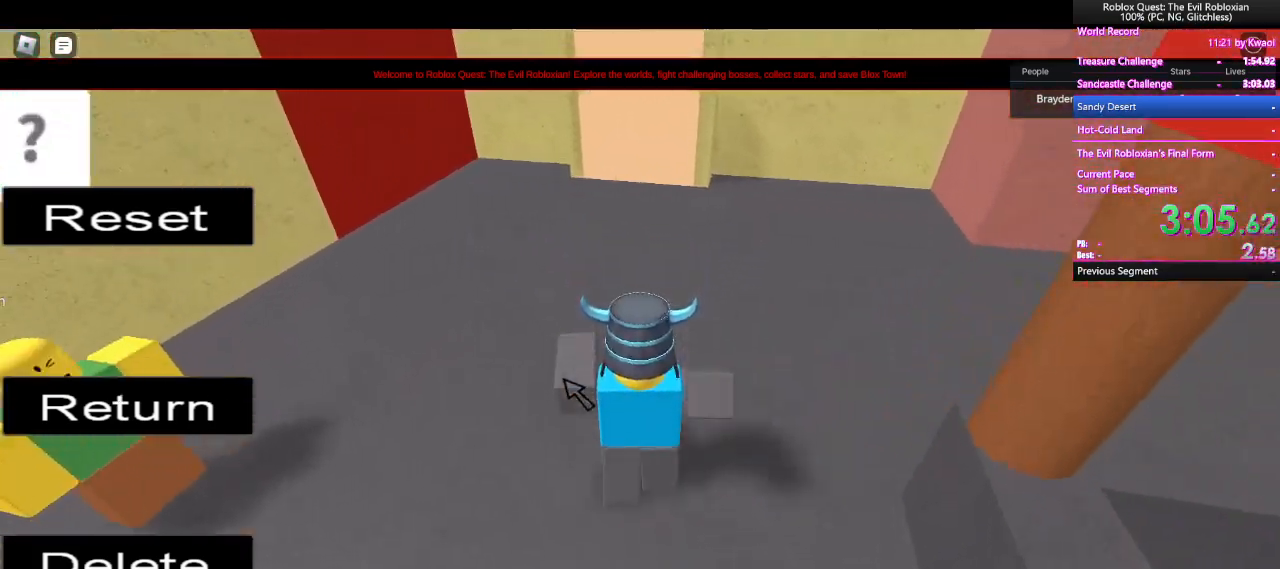
{"keys": ["w"], "mouse": [], "events": []}
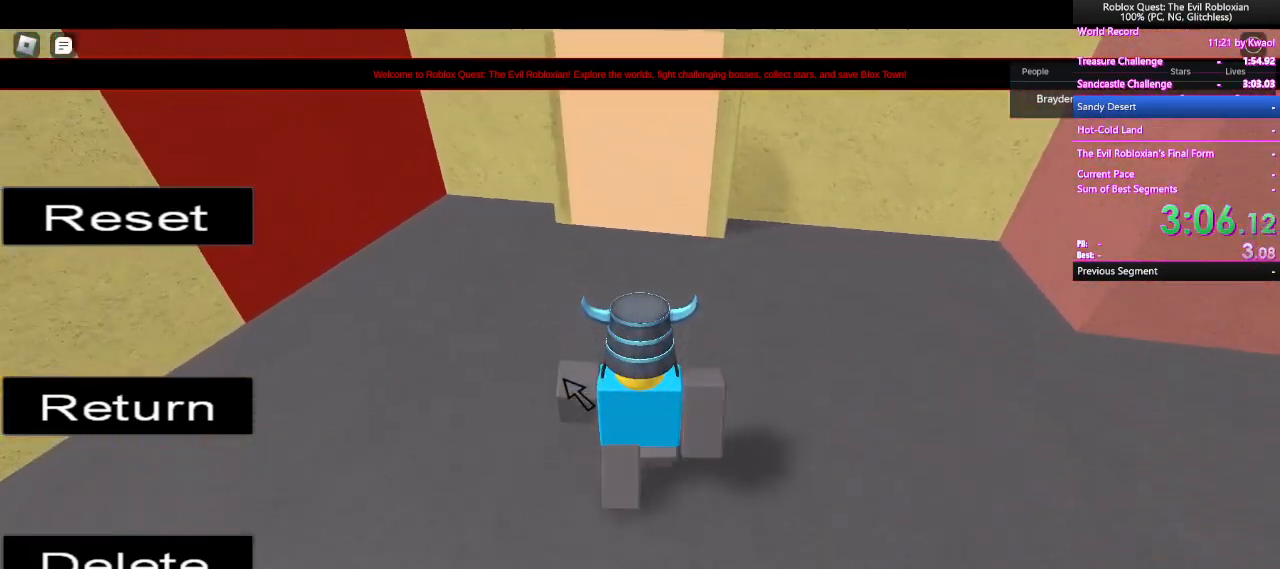
{"keys": ["w"], "mouse": [], "events": []}
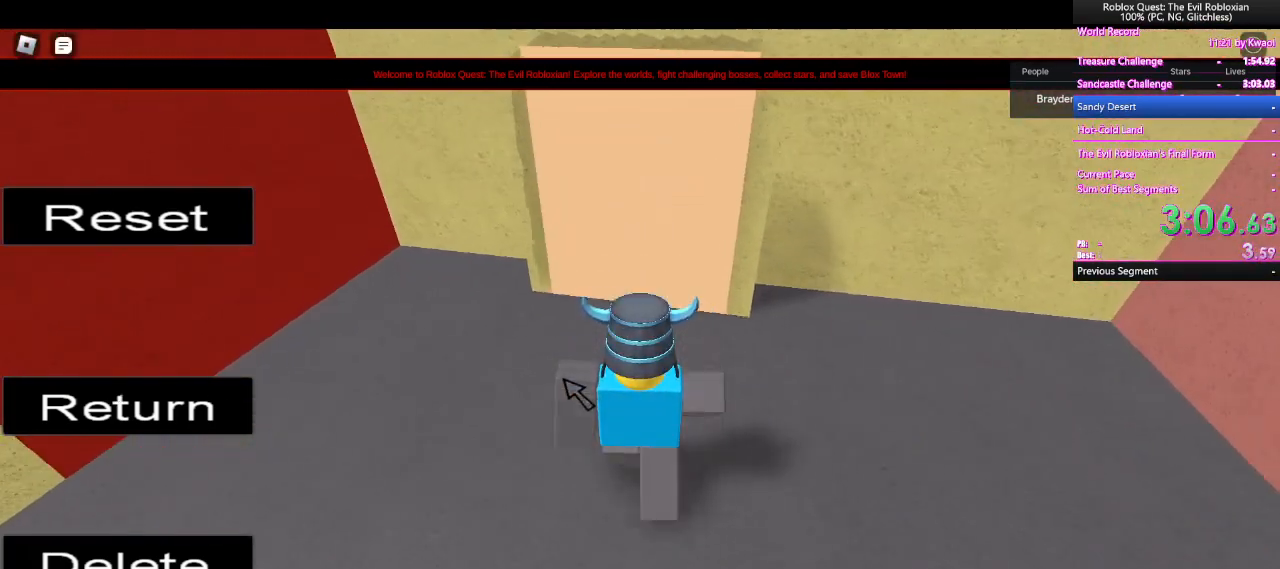
{"keys": ["w"], "mouse": [], "events": [[183, "mouse_right", "down"], [183, "shift", "down"], [317, "shift", "up"], [367, "mouse_right", "up"]]}
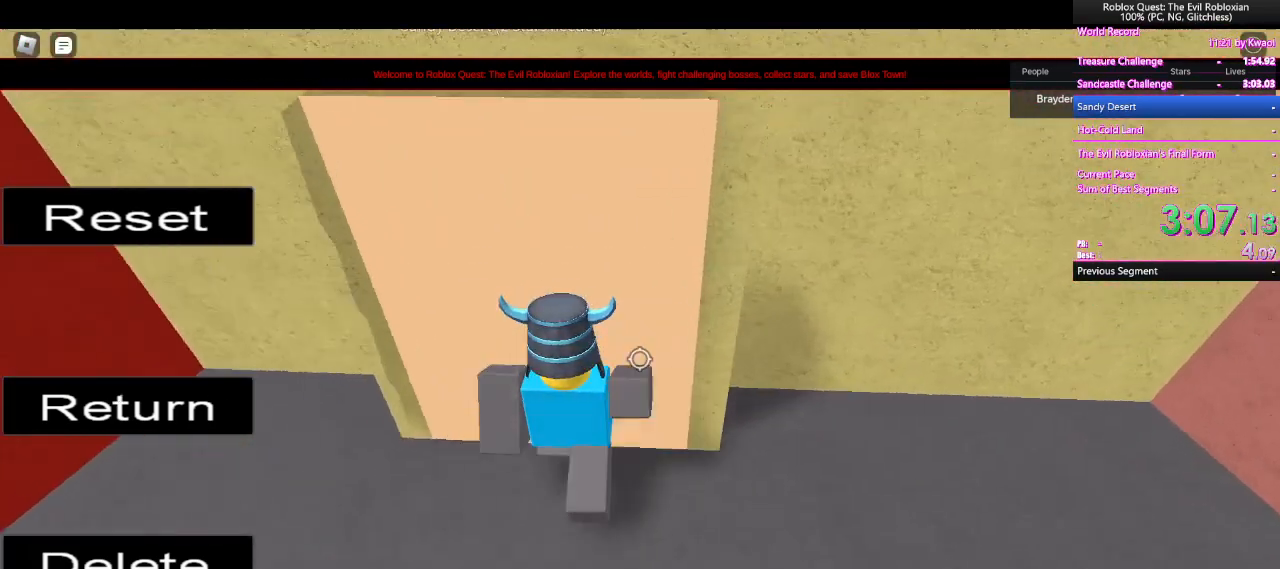
{"keys": ["w"], "mouse": [], "events": []}
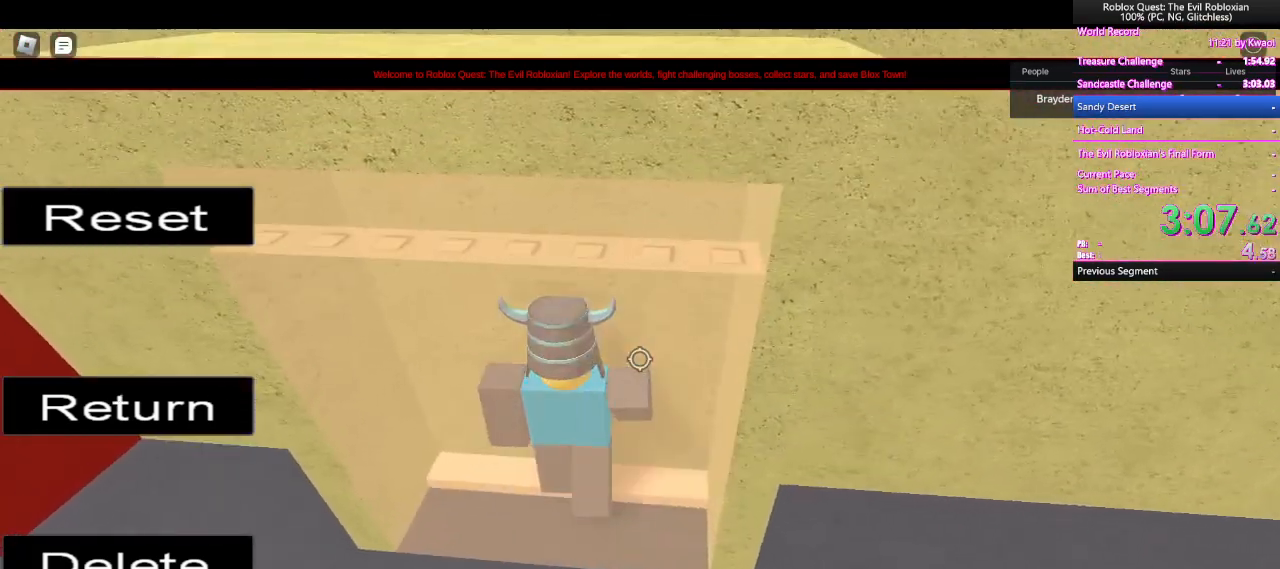
{"keys": ["w"], "mouse": [], "events": [[200, "space", "down"], [433, "space", "up"]]}
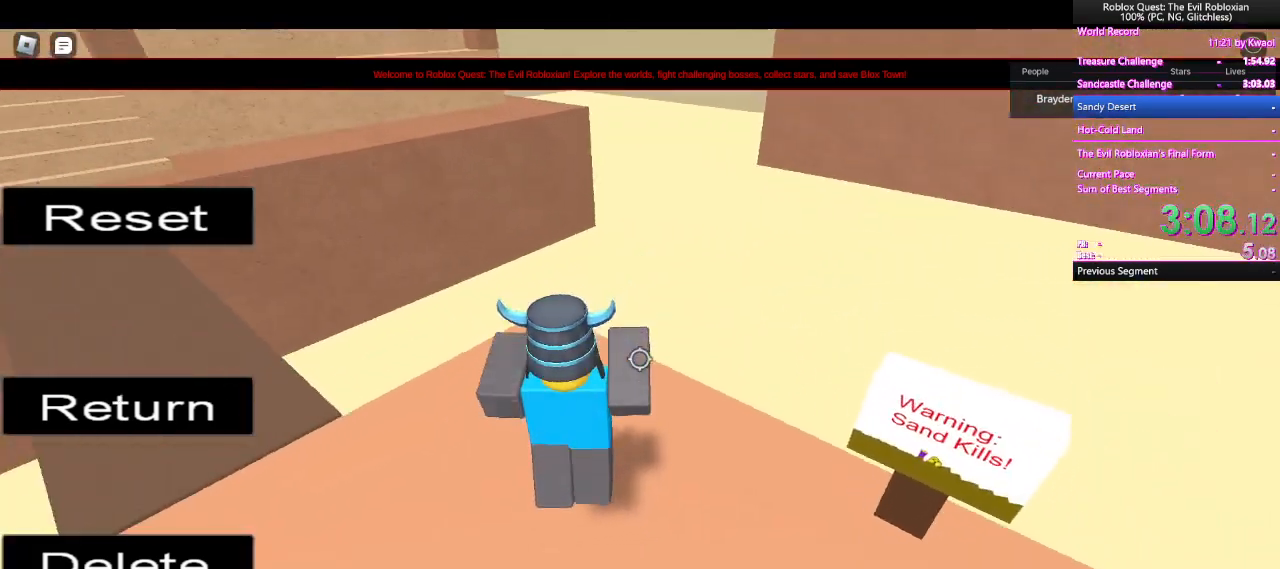
{"keys": ["w"], "mouse": [], "events": [[183, "a", "down"], [400, "a", "up"]]}
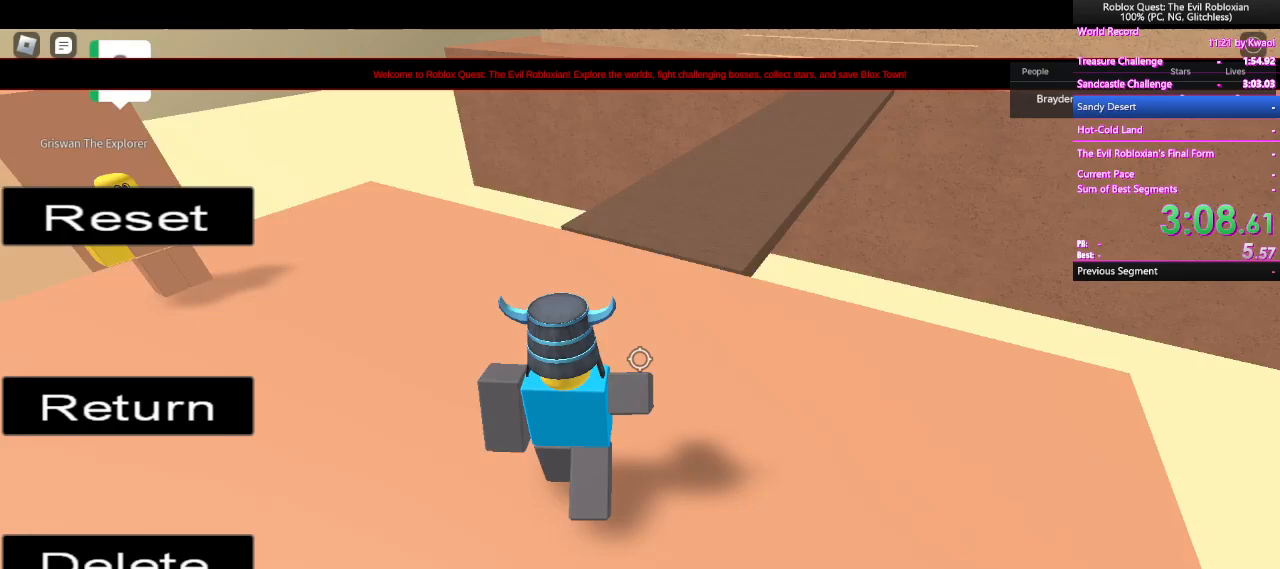
{"keys": ["w"], "mouse": [], "events": []}
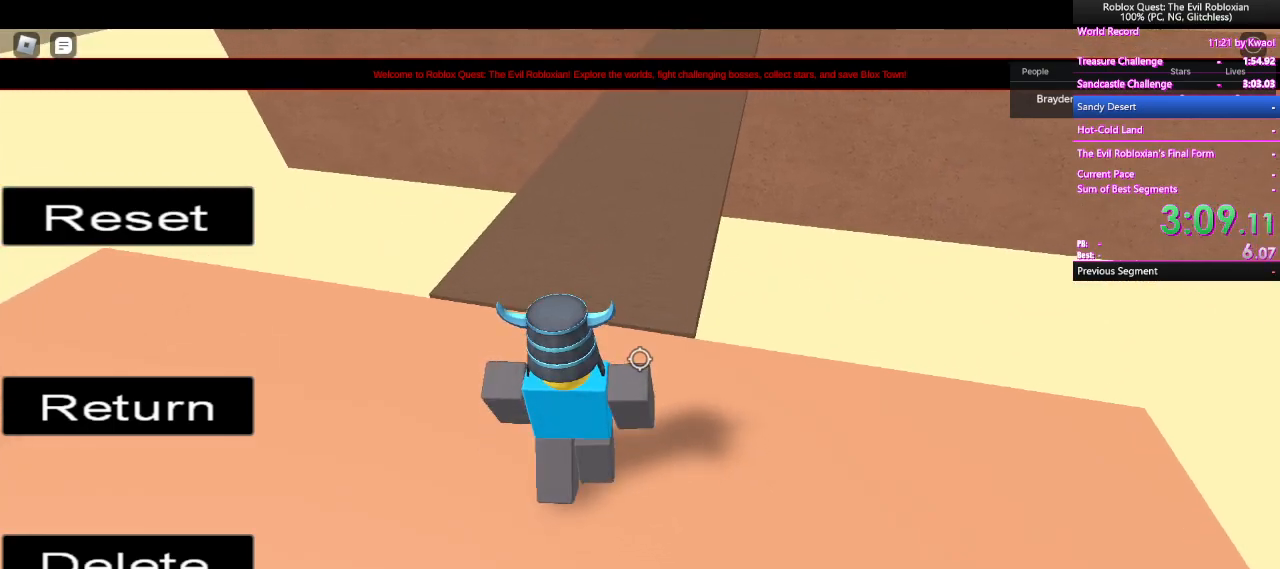
{"keys": ["w"], "mouse": ["right"], "events": [[150, "space", "down"], [200, "mouse_right", "down"], [350, "space", "up"]]}
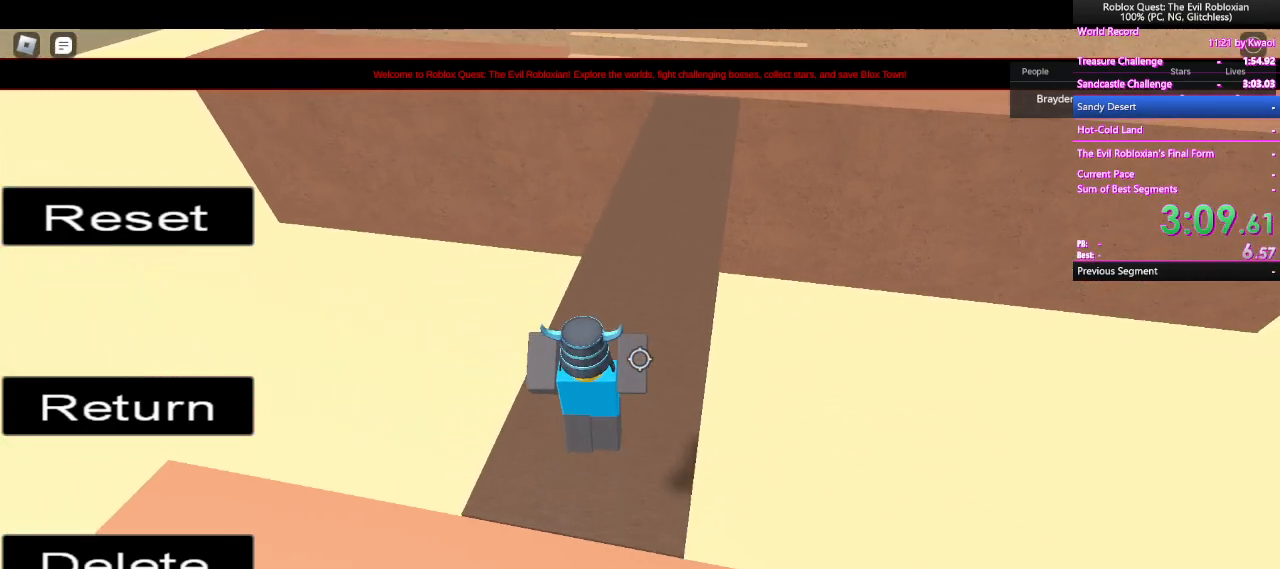
{"keys": ["w"], "mouse": [], "events": [[217, "space", "down"], [400, "mouse_right", "up"], [400, "space", "up"]]}
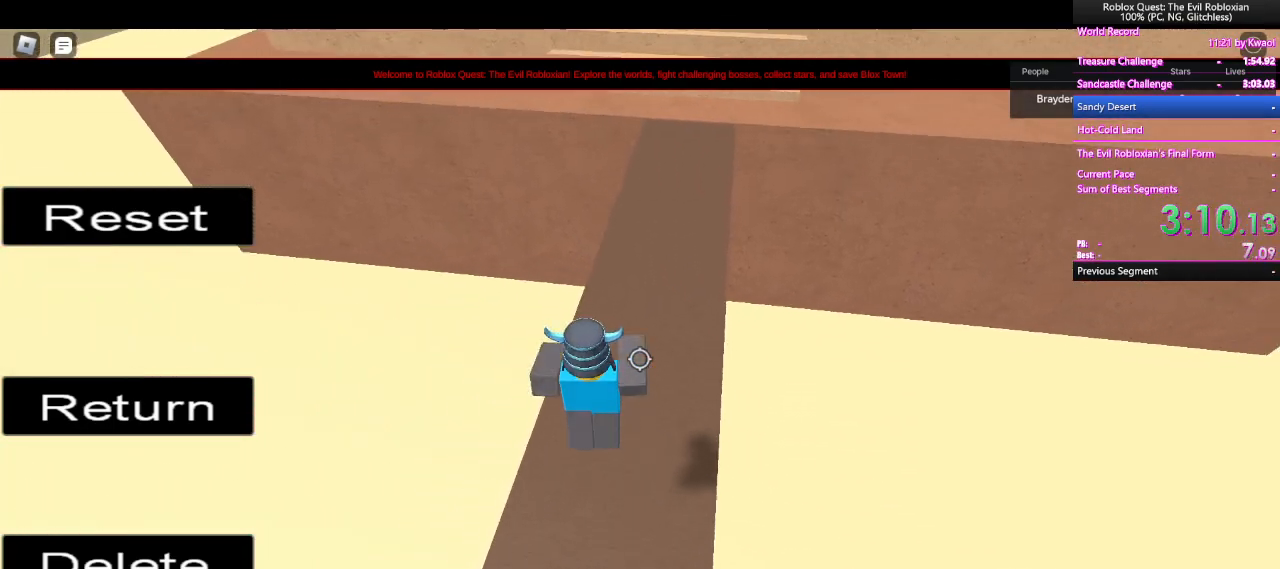
{"keys": ["w"], "mouse": [], "events": []}
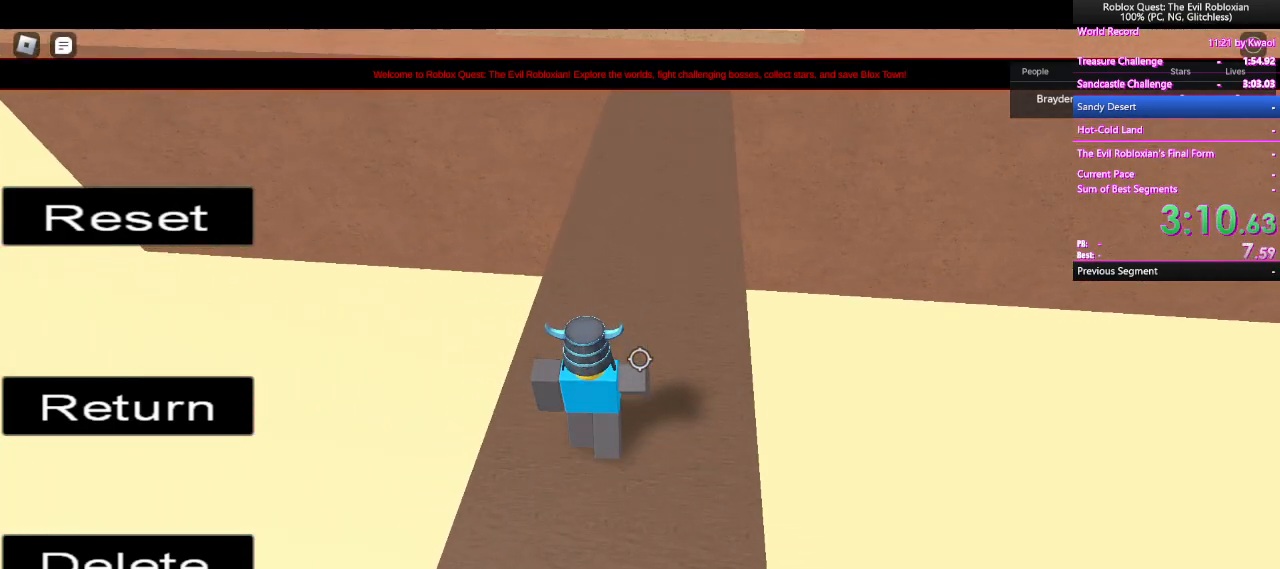
{"keys": ["w"], "mouse": [], "events": []}
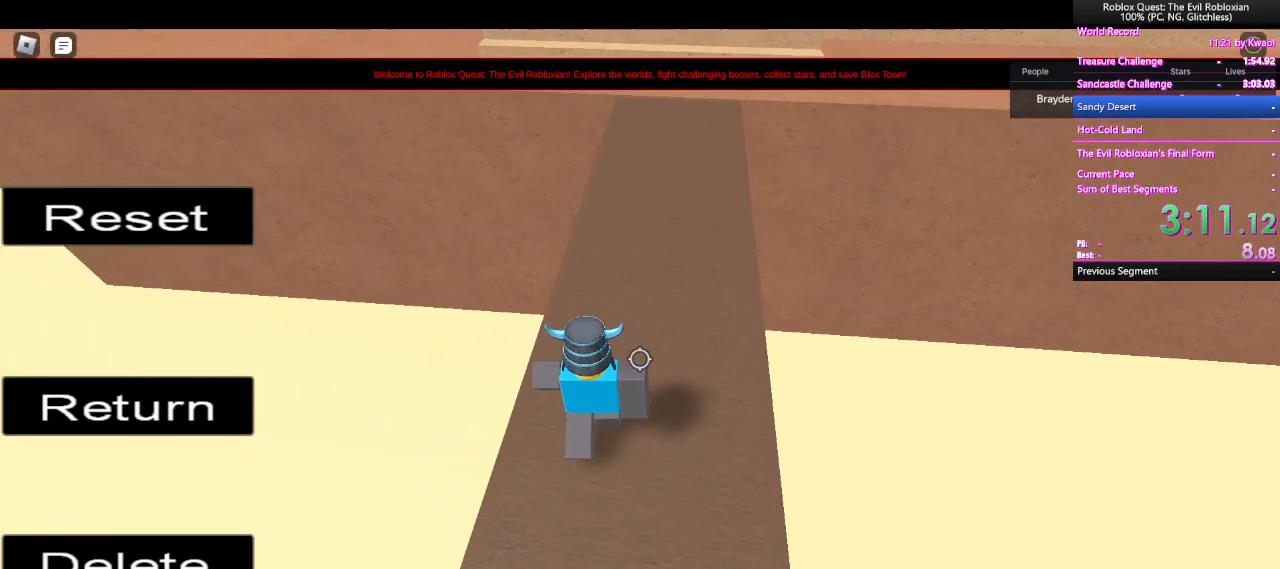
{"keys": ["w"], "mouse": [], "events": []}
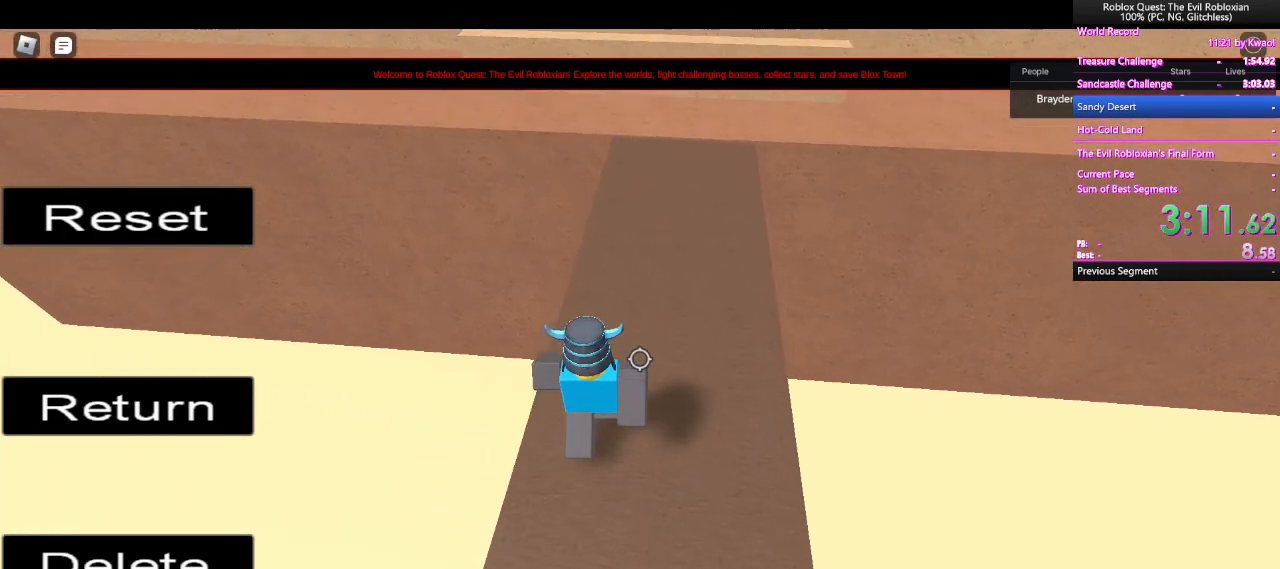
{"keys": ["w"], "mouse": [], "events": [[367, "mouse_wheel", "down"], [417, "mouse_wheel", "up"]]}
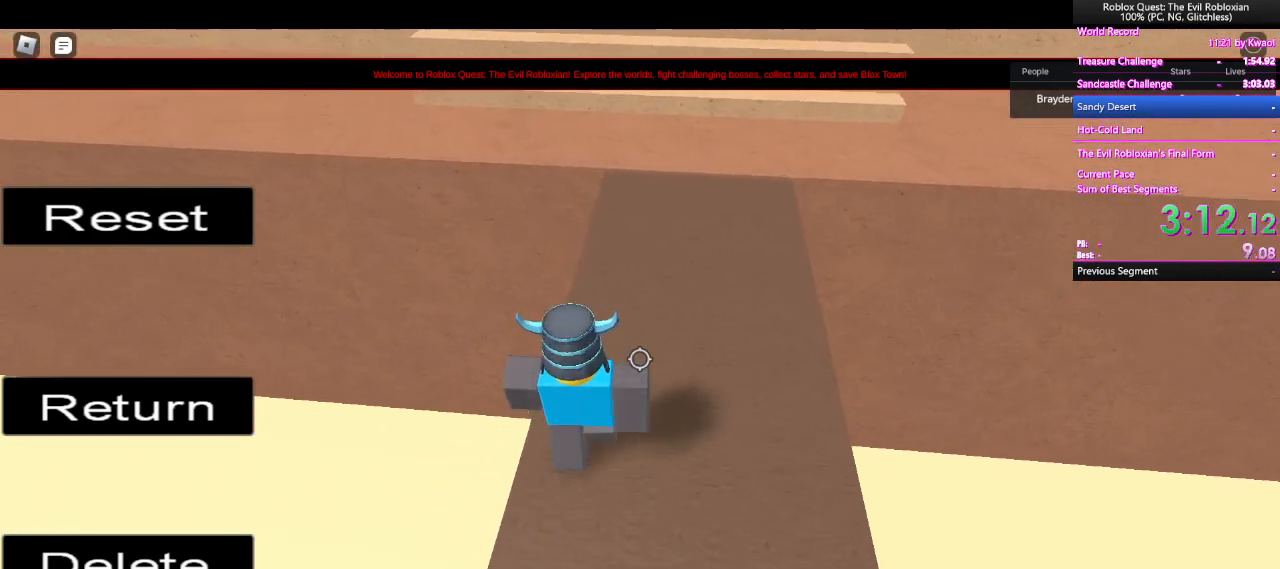
{"keys": ["w"], "mouse": [], "events": []}
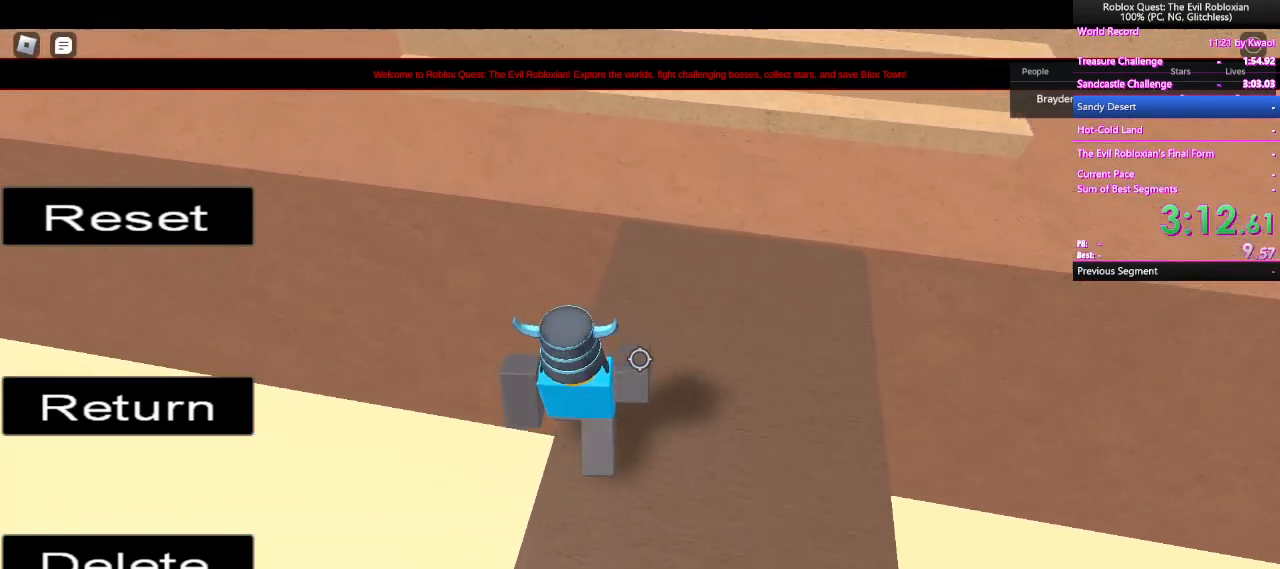
{"keys": ["a", "space"], "mouse": [], "events": [[133, "a", "down"], [167, "w", "up"], [267, "space", "down"]]}
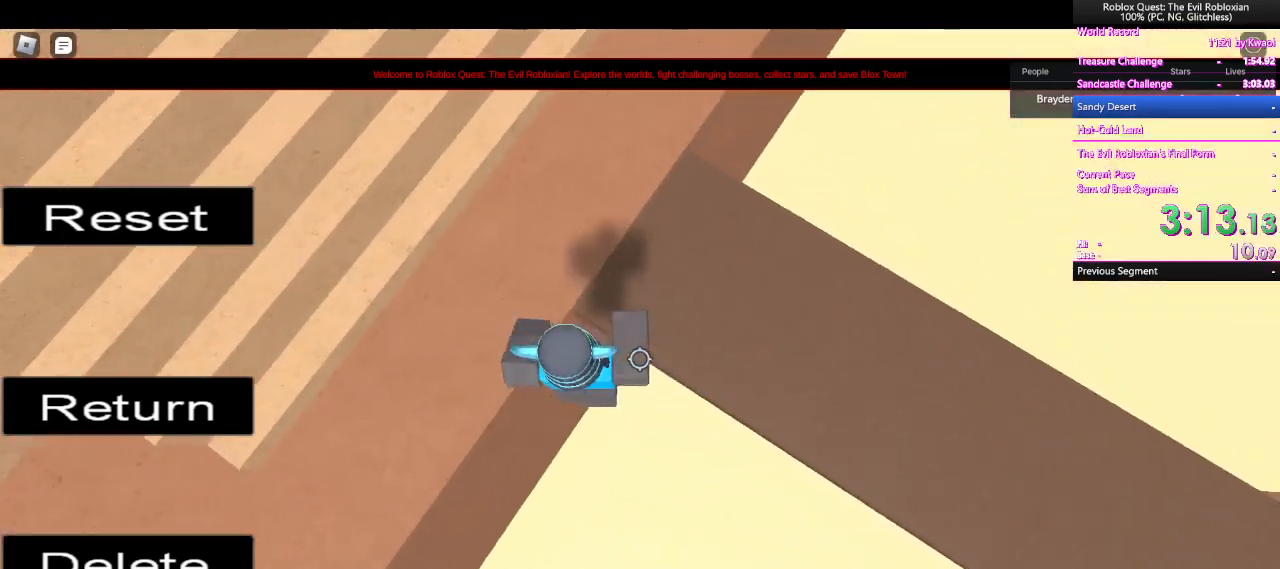
{"keys": ["a", "space"], "mouse": [], "events": []}
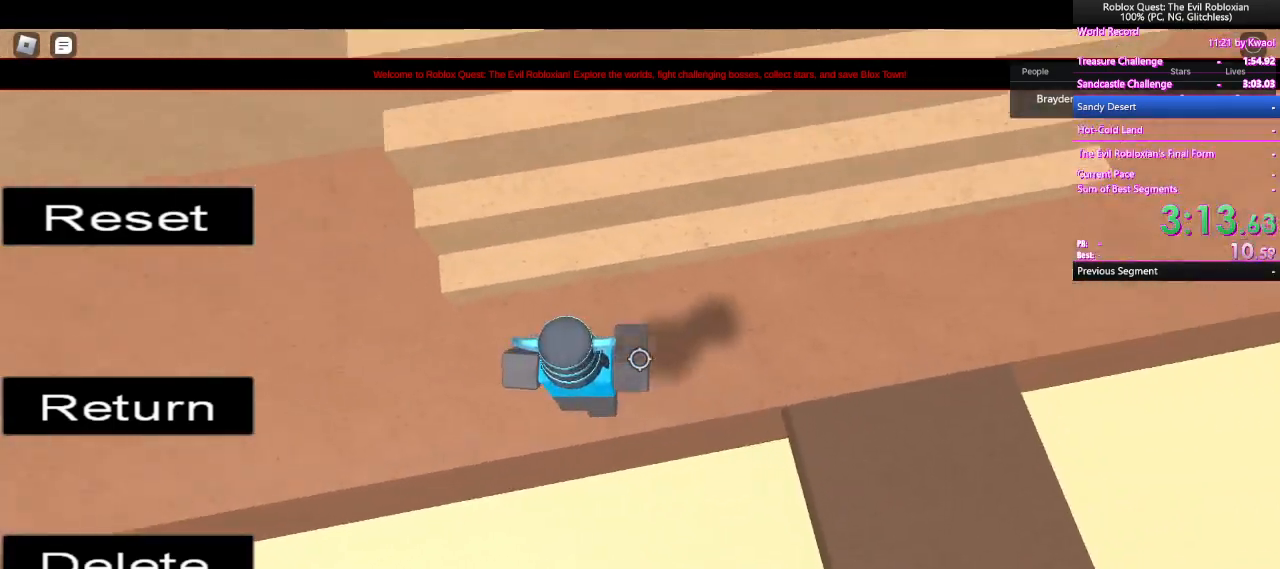
{"keys": ["a", "space"], "mouse": [], "events": [[150, "mouse_wheel", "down"], [250, "mouse_wheel", "up"]]}
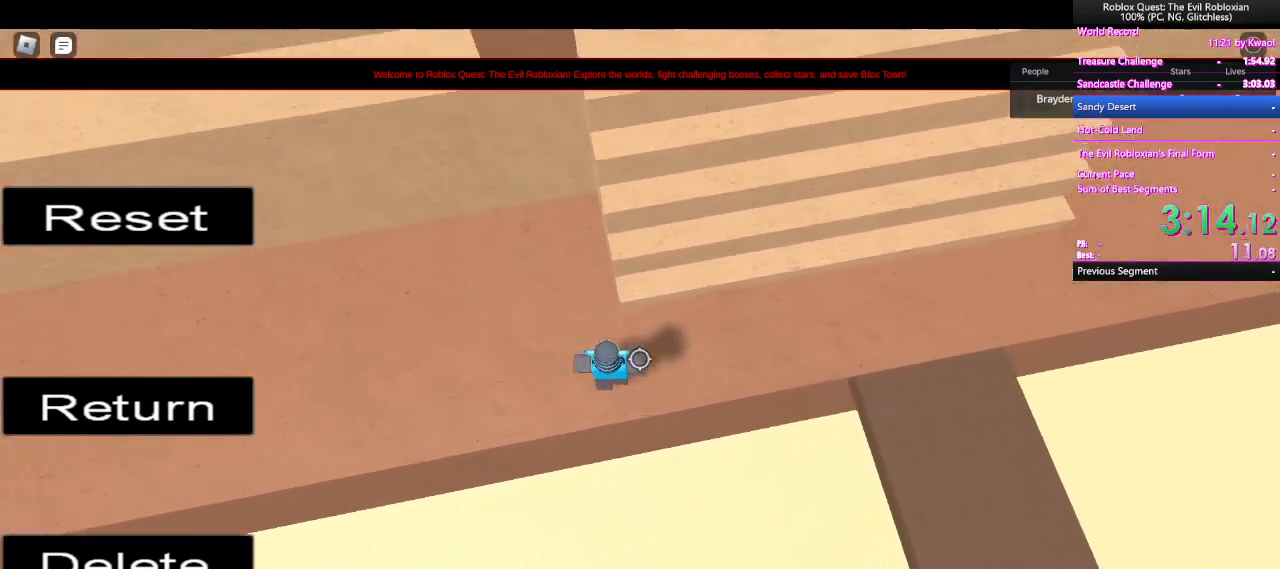
{"keys": ["a", "space"], "mouse": [], "events": []}
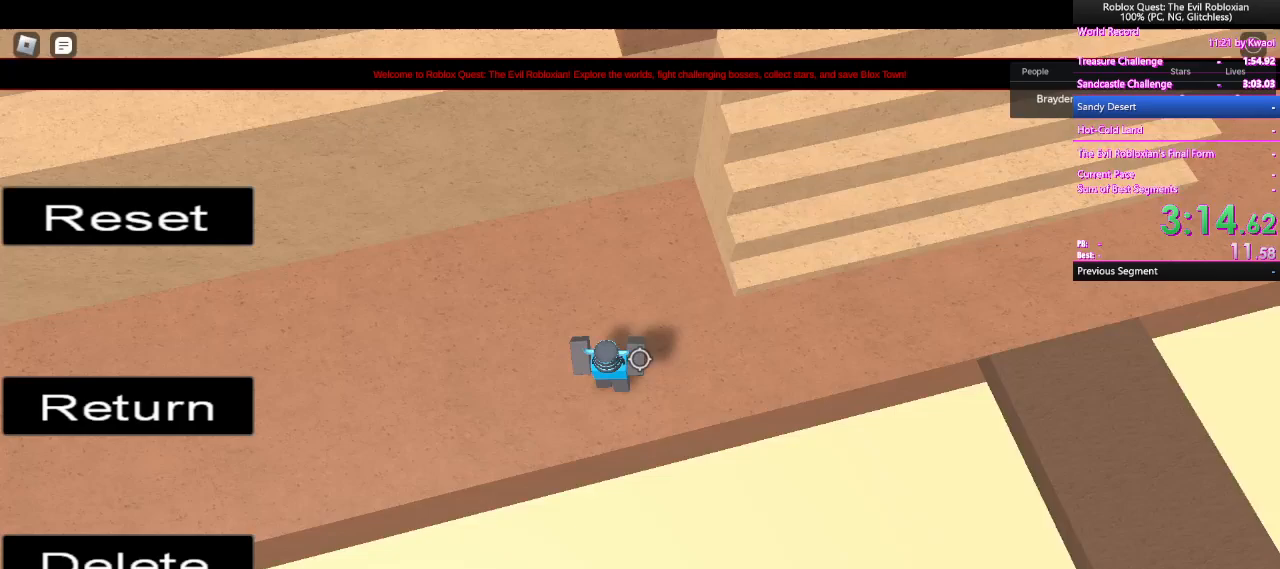
{"keys": ["a"], "mouse": [], "events": [[83, "space", "up"]]}
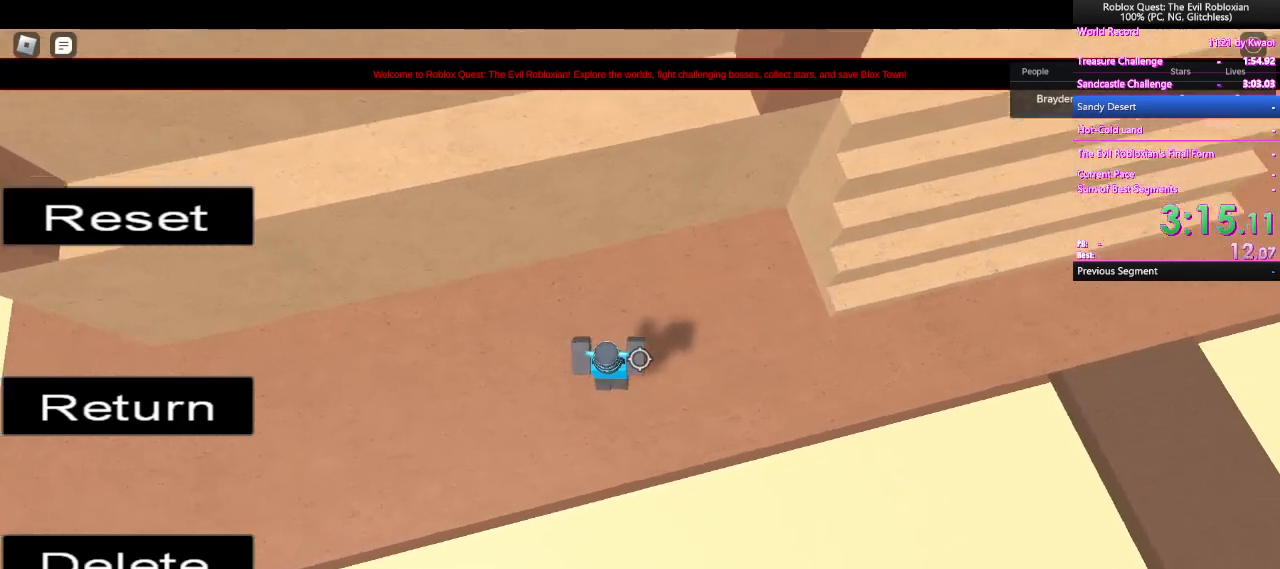
{"keys": ["a"], "mouse": [], "events": []}
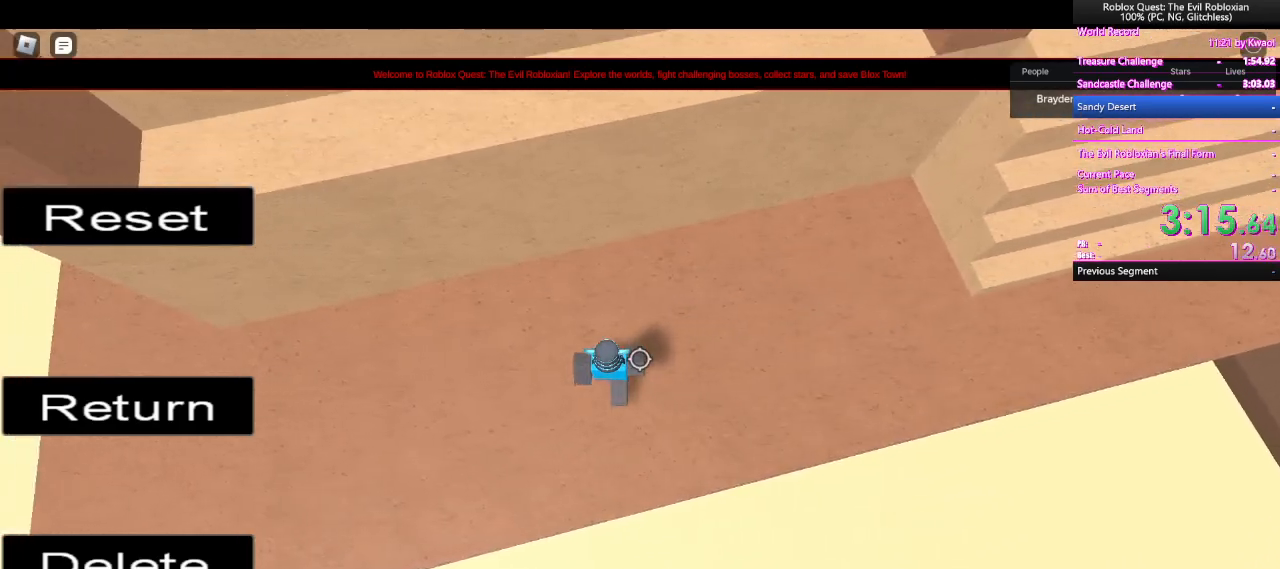
{"keys": ["a"], "mouse": [], "events": [[83, "space", "down"], [367, "space", "up"]]}
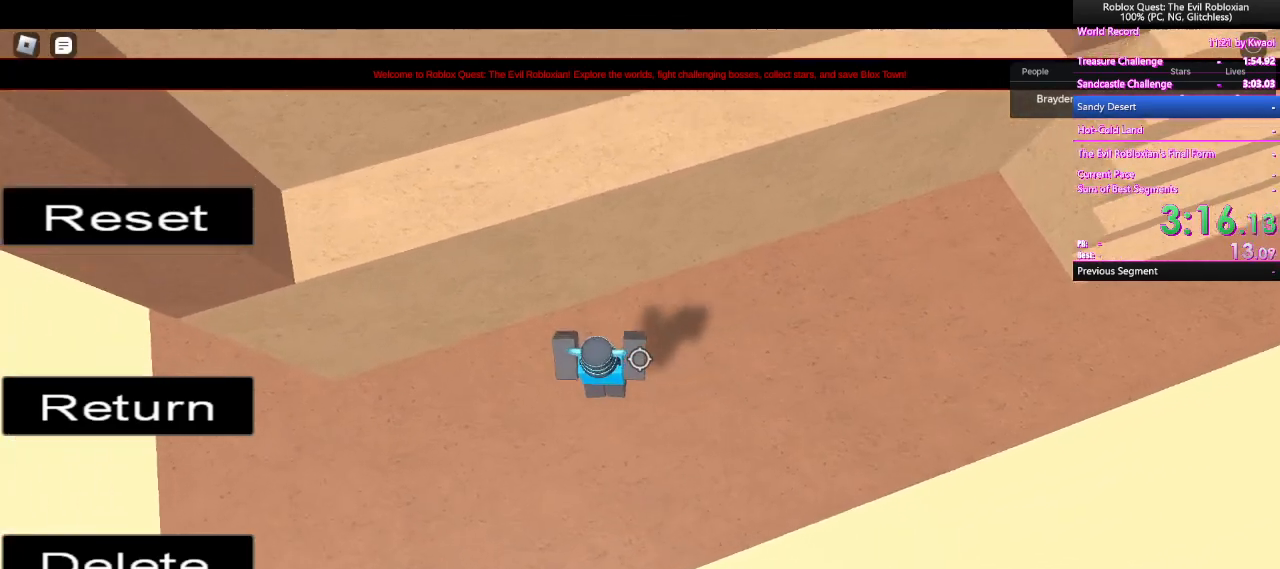
{"keys": ["a"], "mouse": ["wheel"], "events": [[100, "space", "down"], [200, "mouse_wheel", "down"], [233, "mouse_wheel", "up"], [317, "space", "up"], [467, "mouse_wheel", "down"]]}
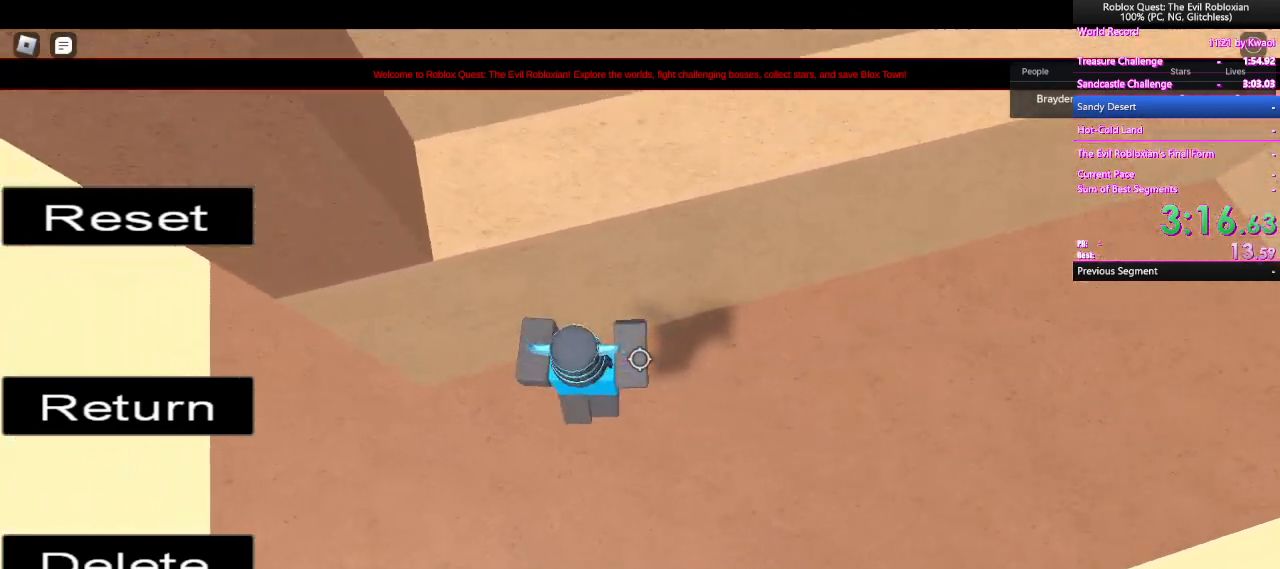
{"keys": ["a"], "mouse": [], "events": [[17, "mouse_wheel", "up"]]}
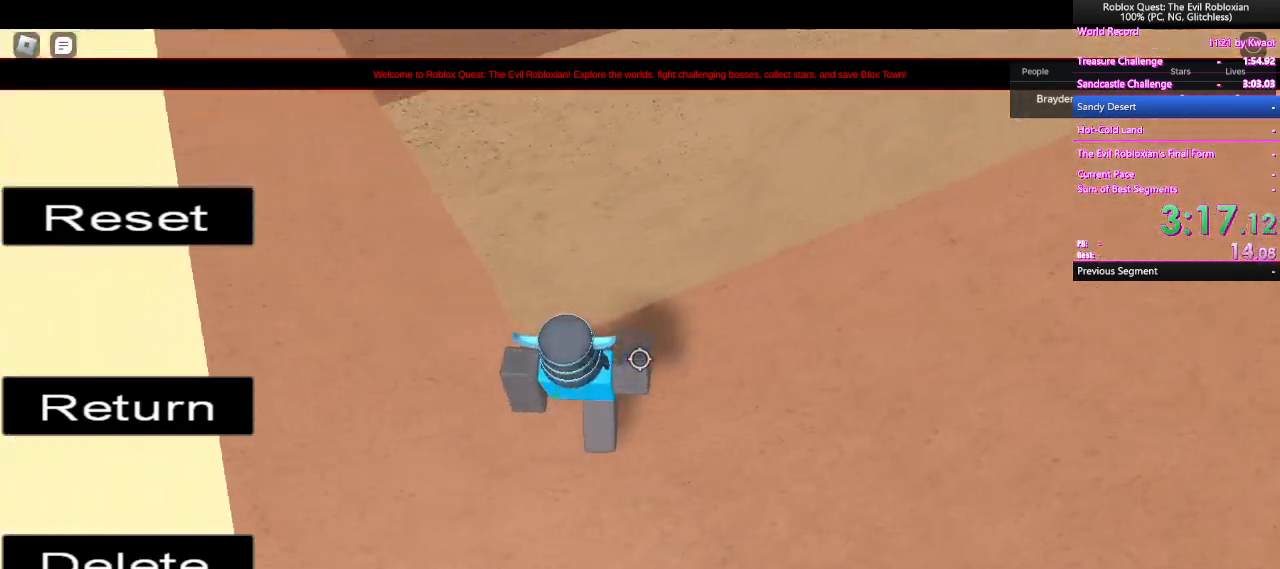
{"keys": ["a", "space"], "mouse": [], "events": [[117, "space", "down"]]}